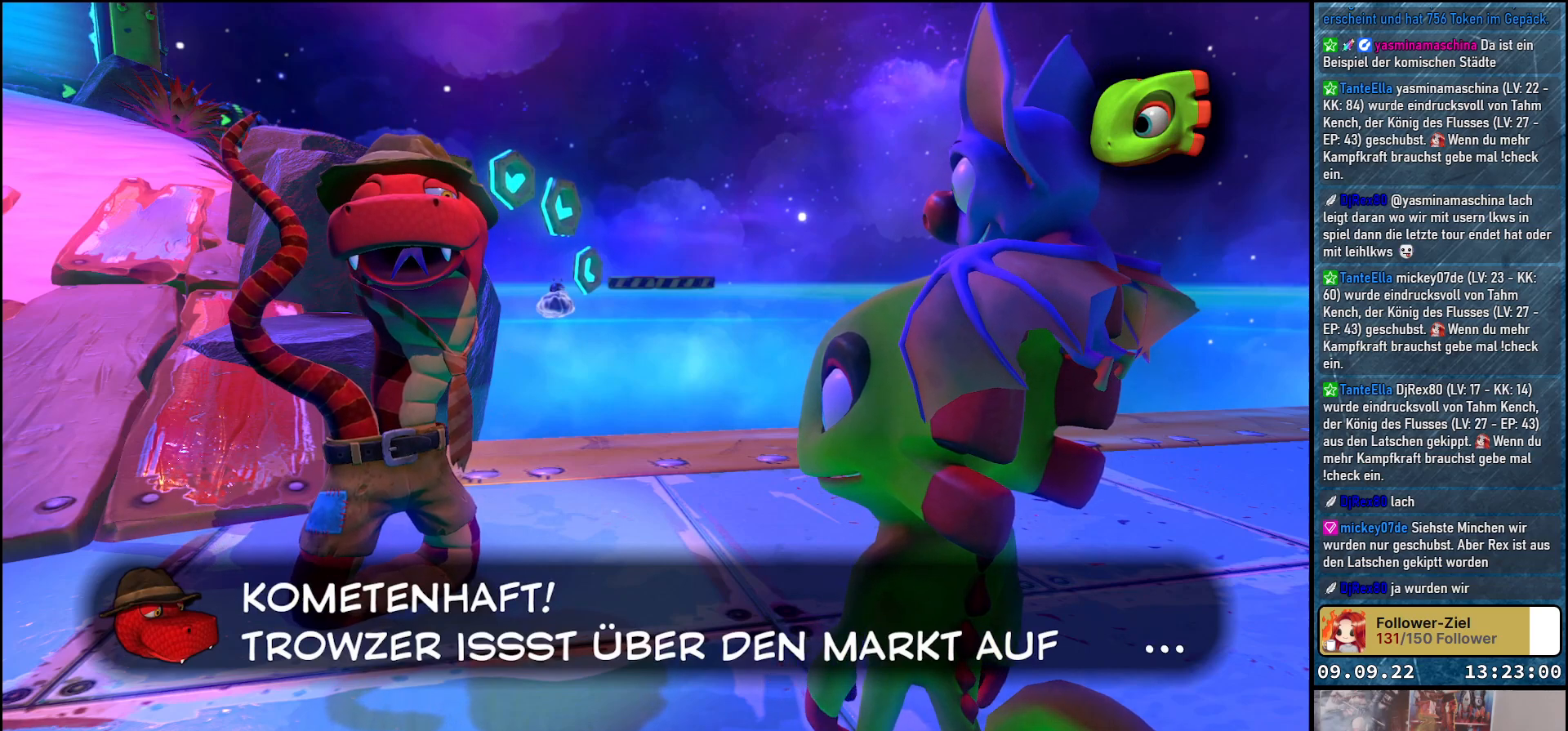
Gameplay with a controller (Xbox layout); each line is a JSON object with the inputs held at the frame after it. "events" lists button and stick changes between this image and that frame as [ms after this image, input, new state], when the widget could be followed in between.
{"buttons": [], "left_stick": "center", "right_stick": "center", "events": []}
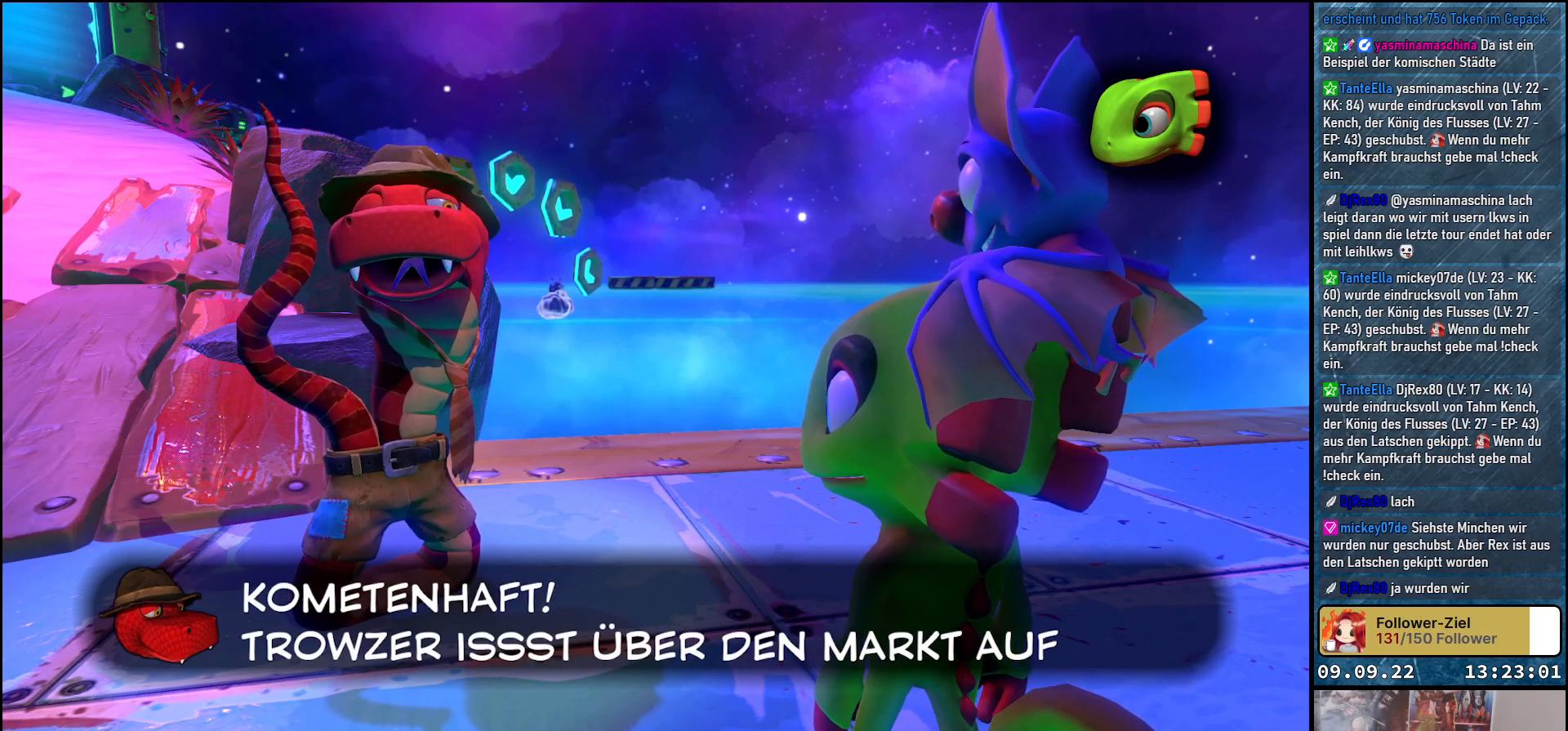
{"buttons": [], "left_stick": "center", "right_stick": "center", "events": []}
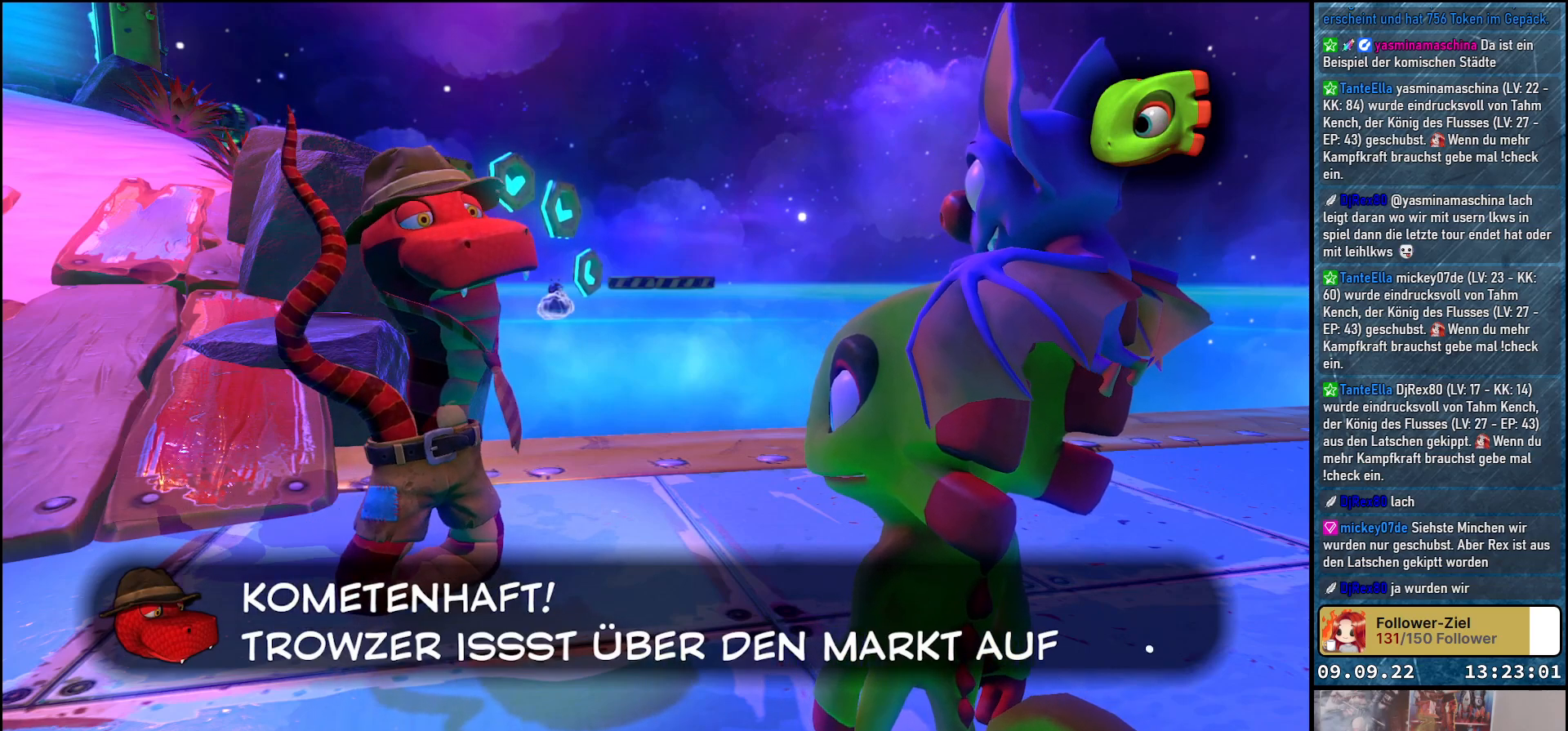
{"buttons": [], "left_stick": "center", "right_stick": "center", "events": []}
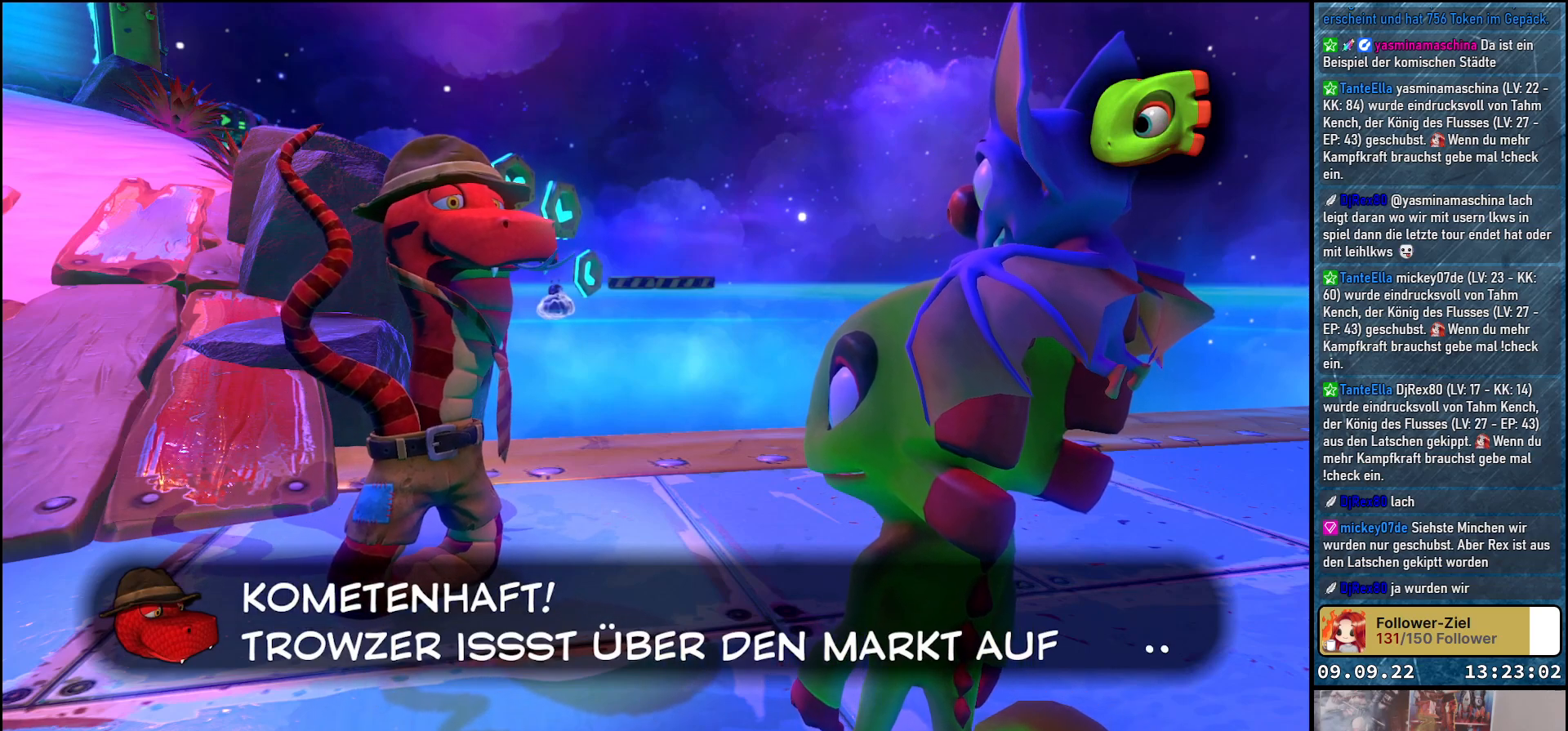
{"buttons": [], "left_stick": "center", "right_stick": "center", "events": []}
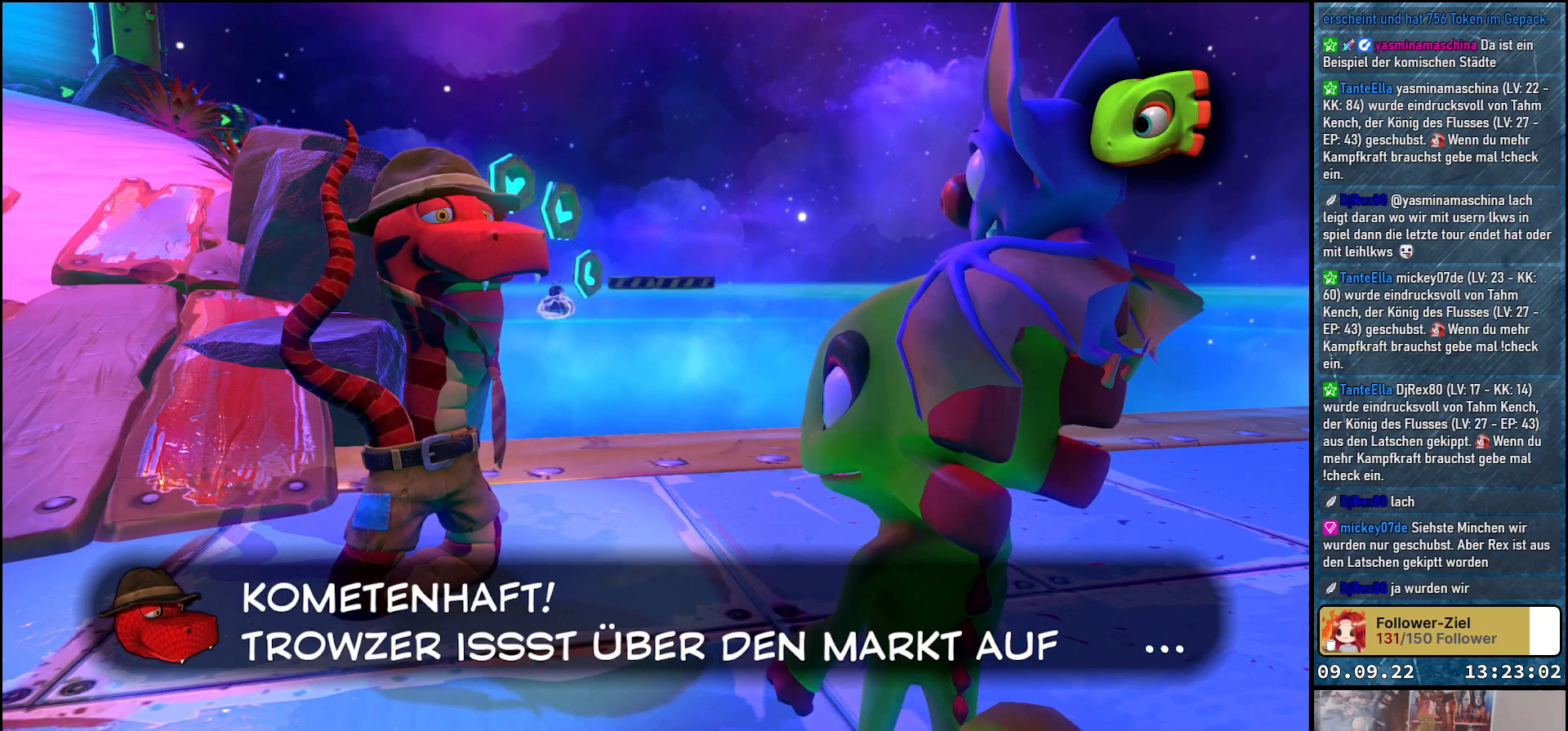
{"buttons": [], "left_stick": "center", "right_stick": "center", "events": []}
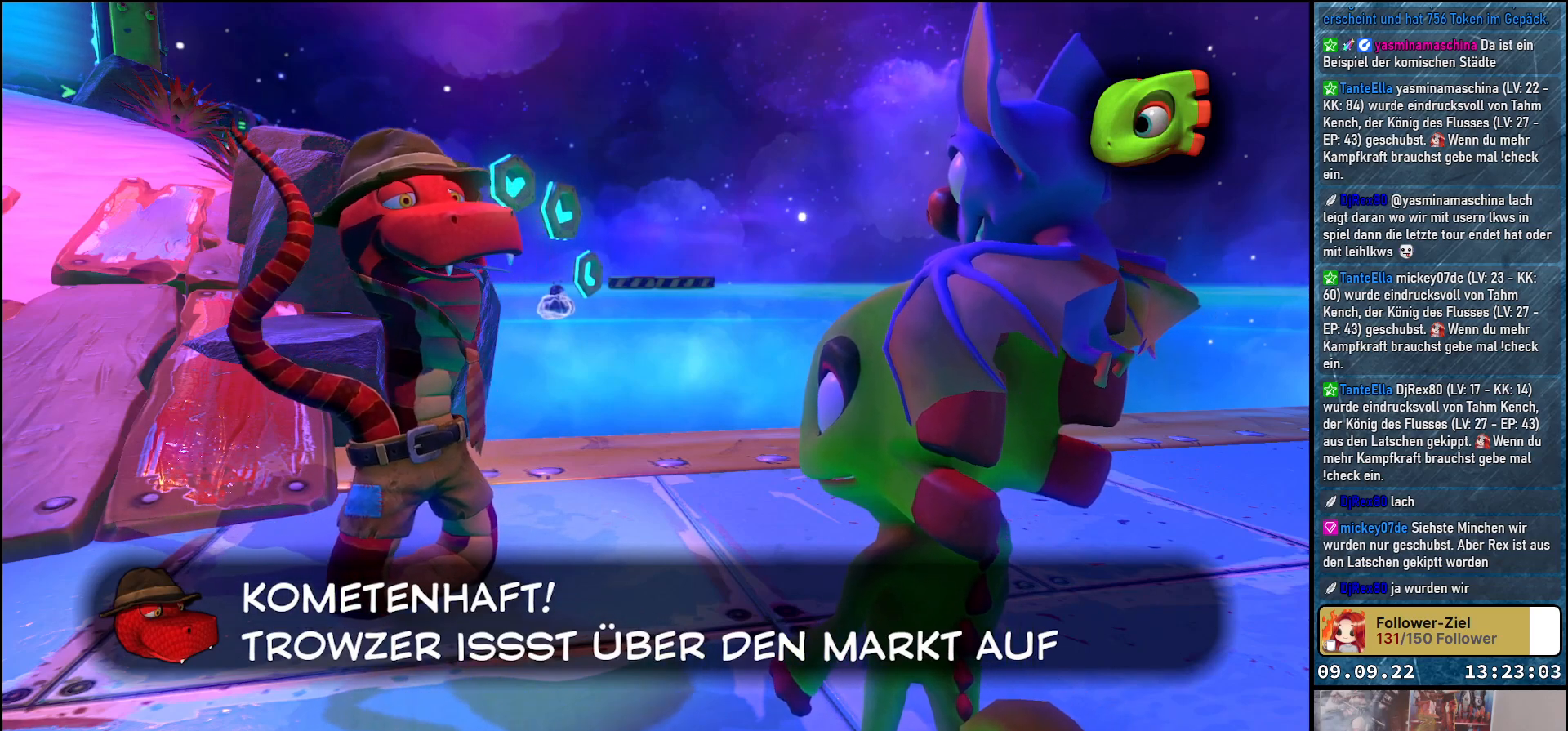
{"buttons": [], "left_stick": "center", "right_stick": "center", "events": [[350, "A", "down"], [500, "A", "up"]]}
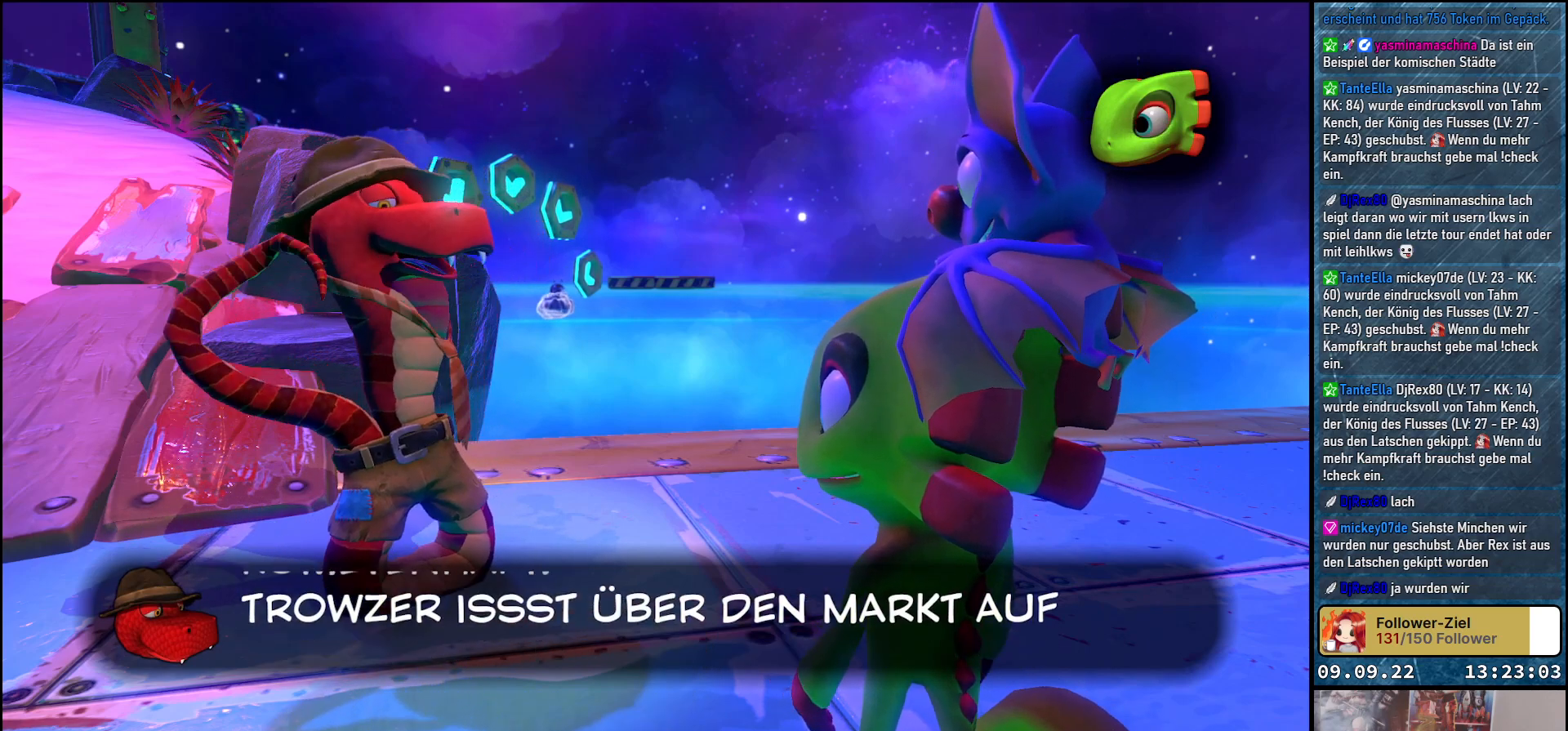
{"buttons": [], "left_stick": "center", "right_stick": "center", "events": []}
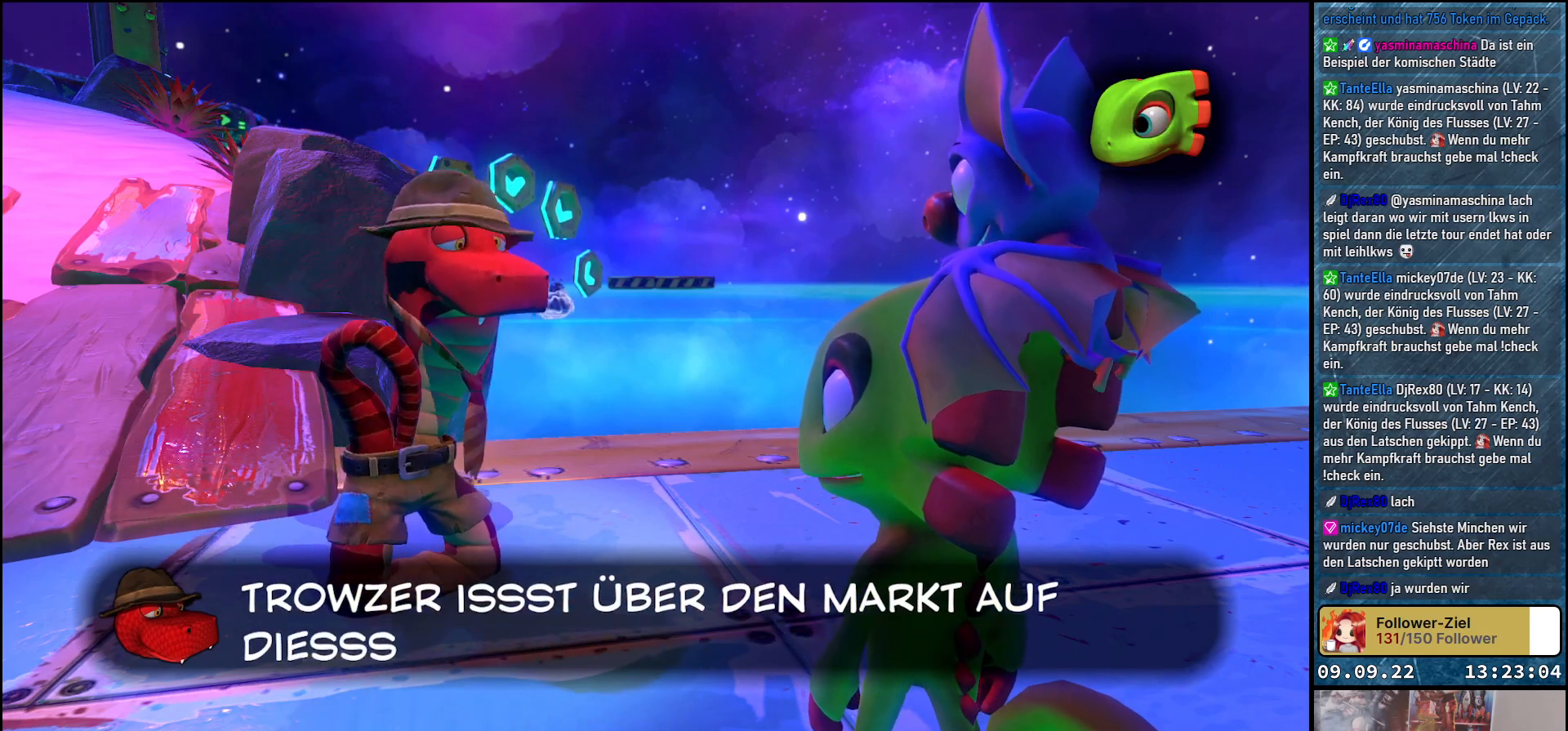
{"buttons": [], "left_stick": "center", "right_stick": "center", "events": [[50, "A", "down"], [183, "A", "up"]]}
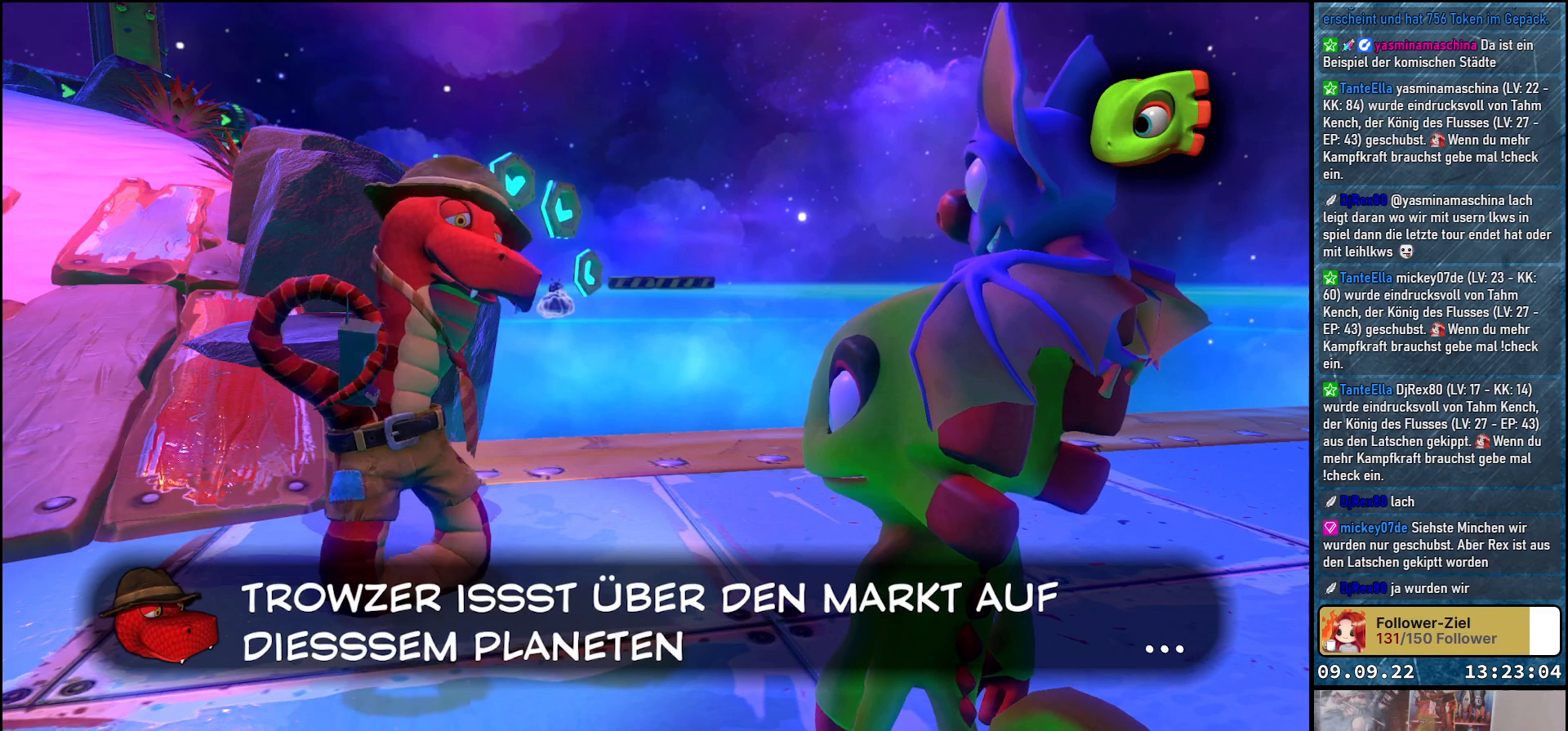
{"buttons": [], "left_stick": "center", "right_stick": "center", "events": [[283, "A", "down"], [400, "A", "up"]]}
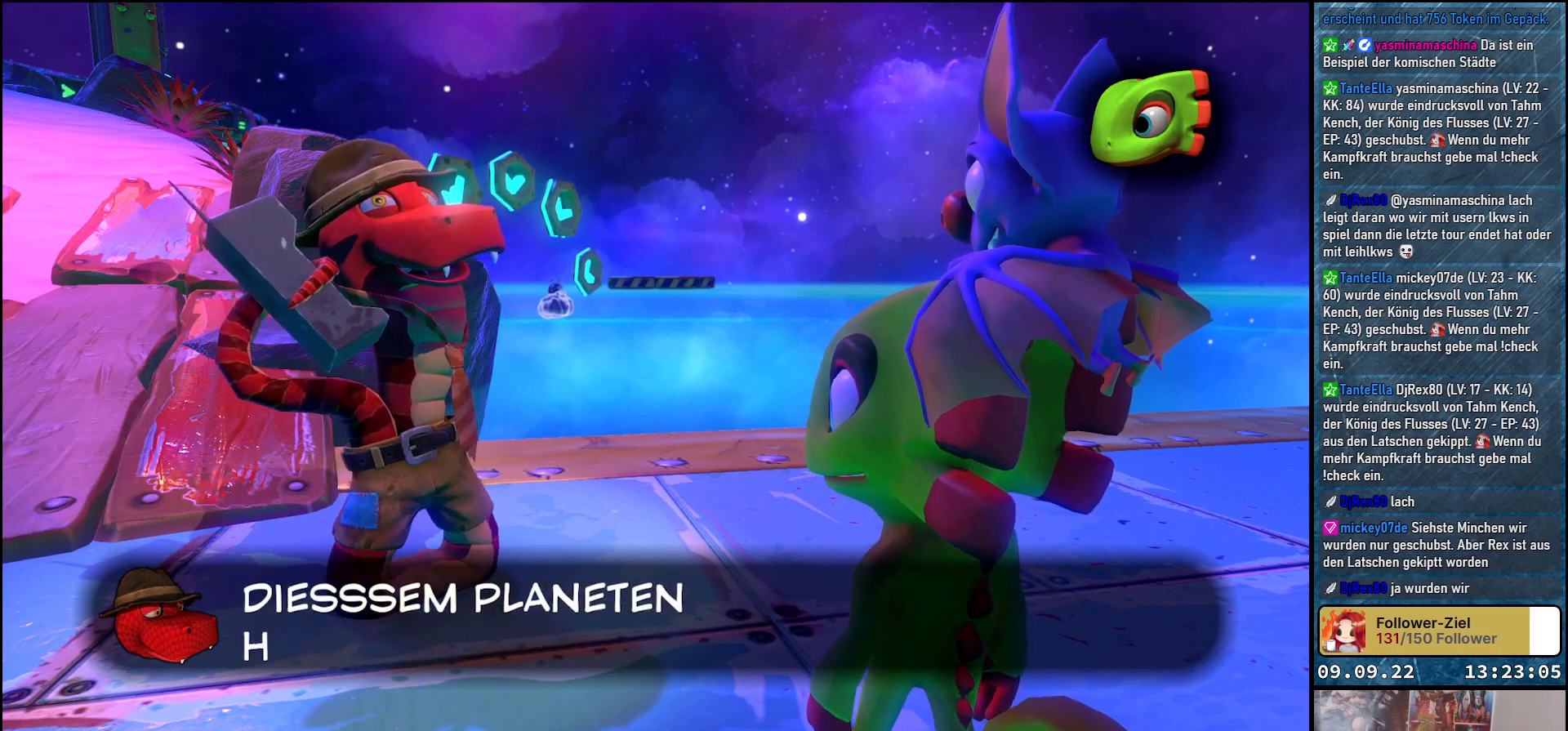
{"buttons": [], "left_stick": "center", "right_stick": "center", "events": []}
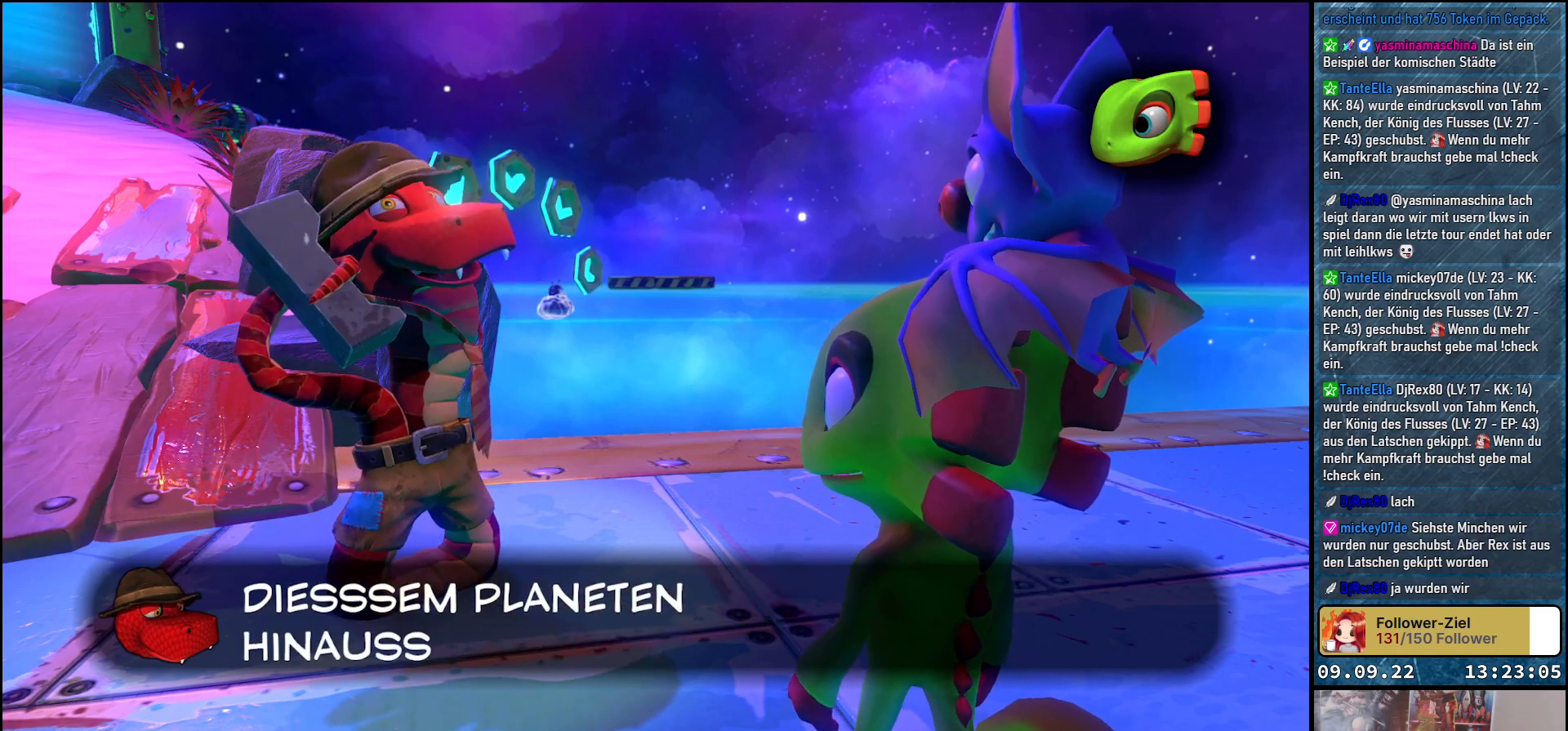
{"buttons": [], "left_stick": "center", "right_stick": "center", "events": []}
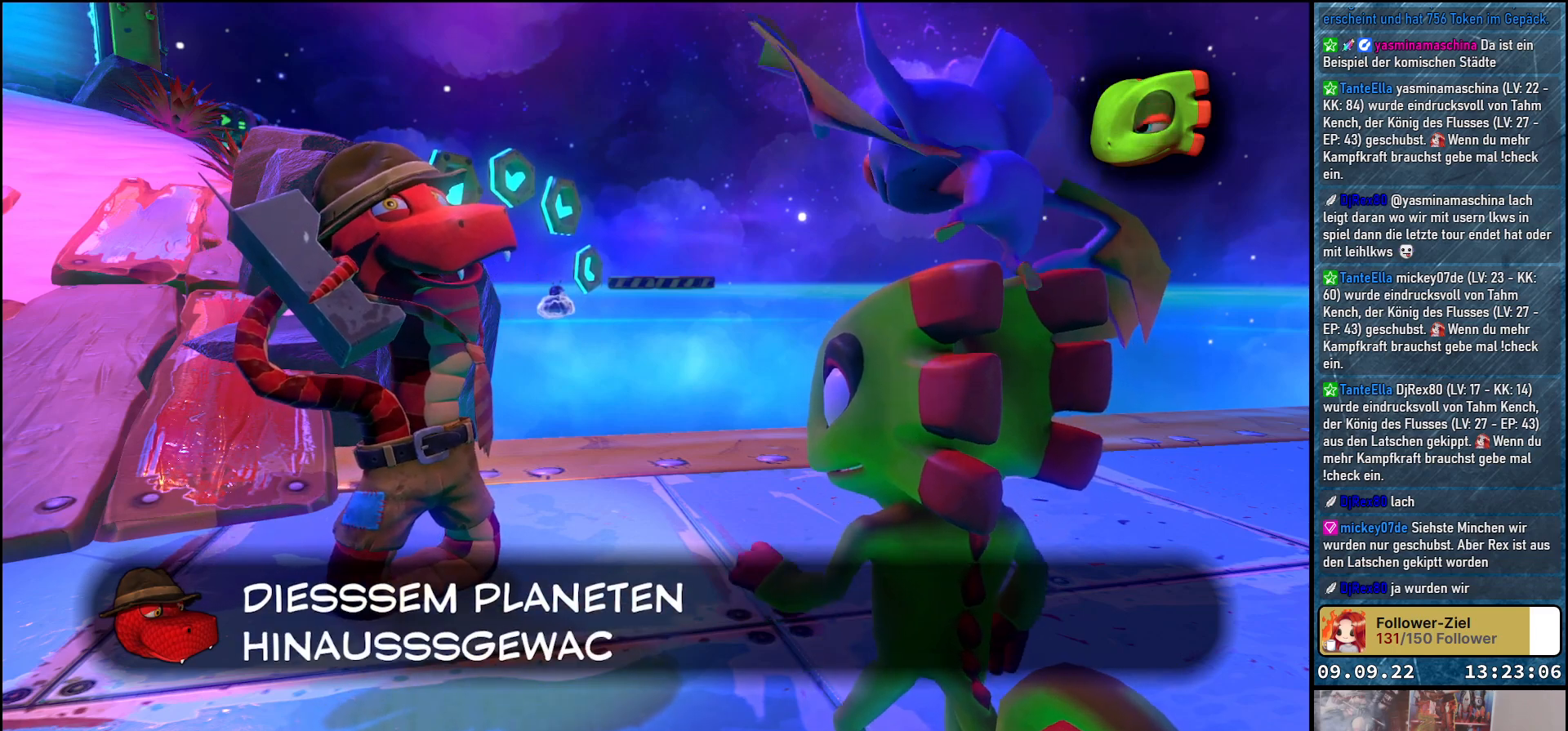
{"buttons": [], "left_stick": "center", "right_stick": "center", "events": [[183, "A", "down"], [317, "A", "up"]]}
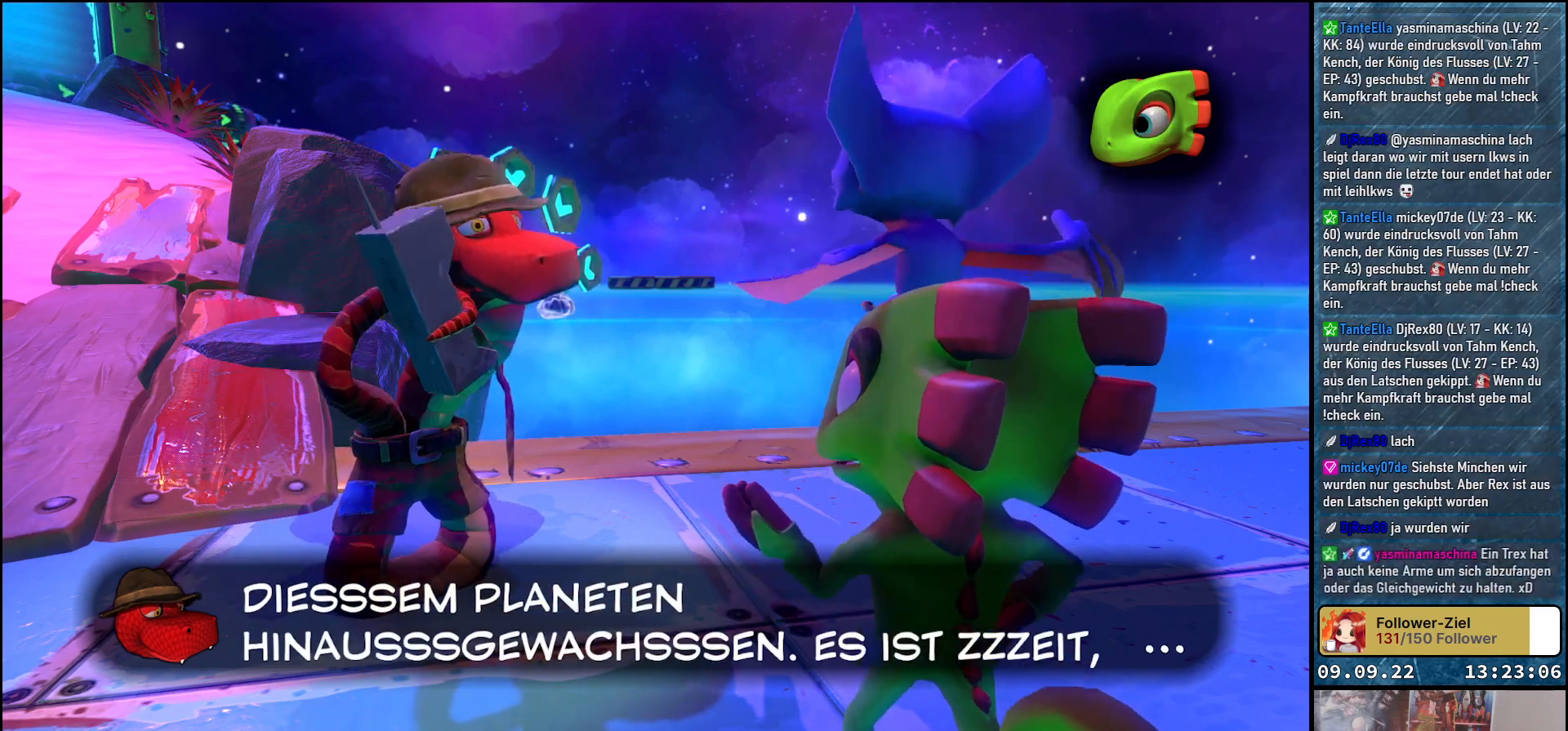
{"buttons": [], "left_stick": "center", "right_stick": "center", "events": [[367, "A", "down"], [500, "A", "up"]]}
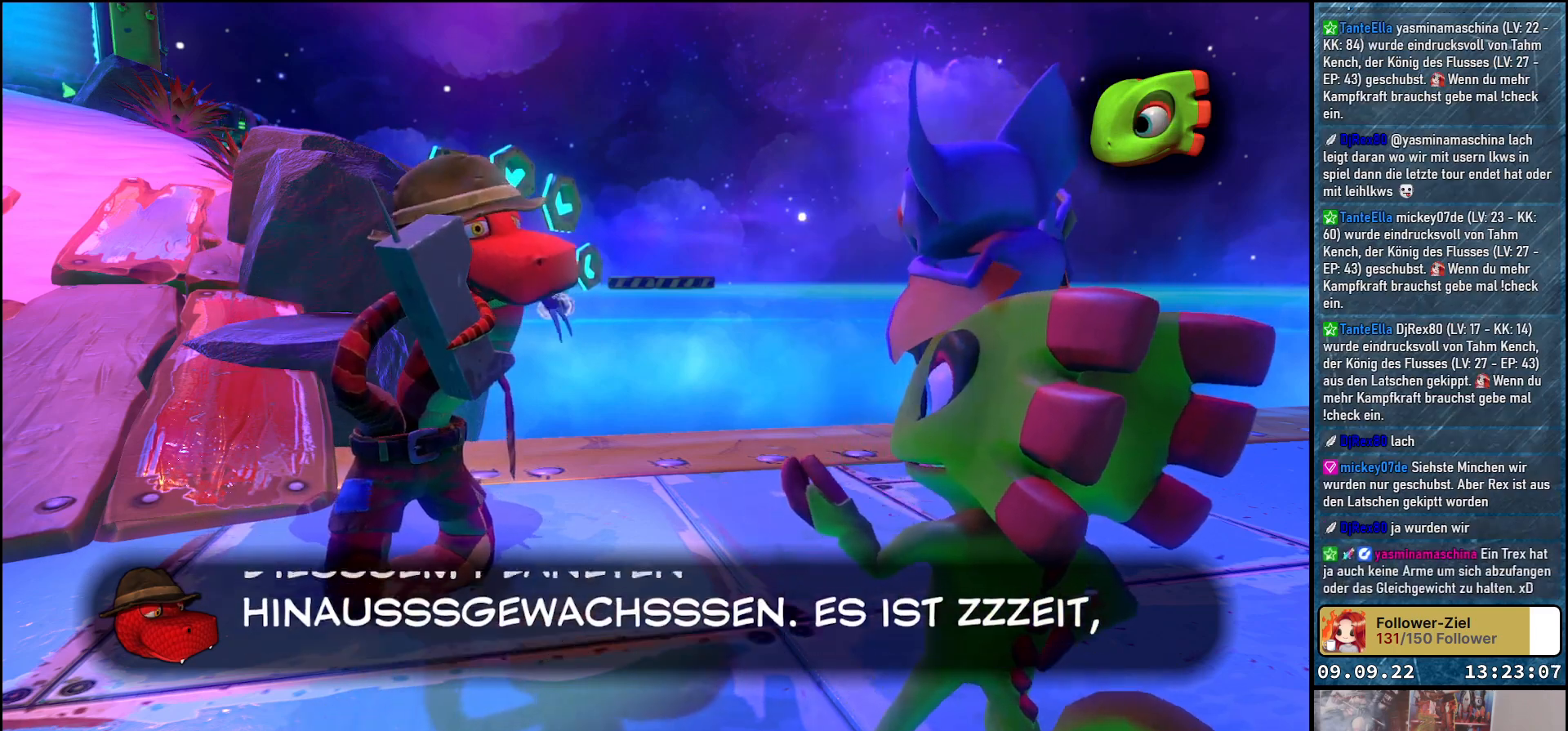
{"buttons": [], "left_stick": "center", "right_stick": "center", "events": []}
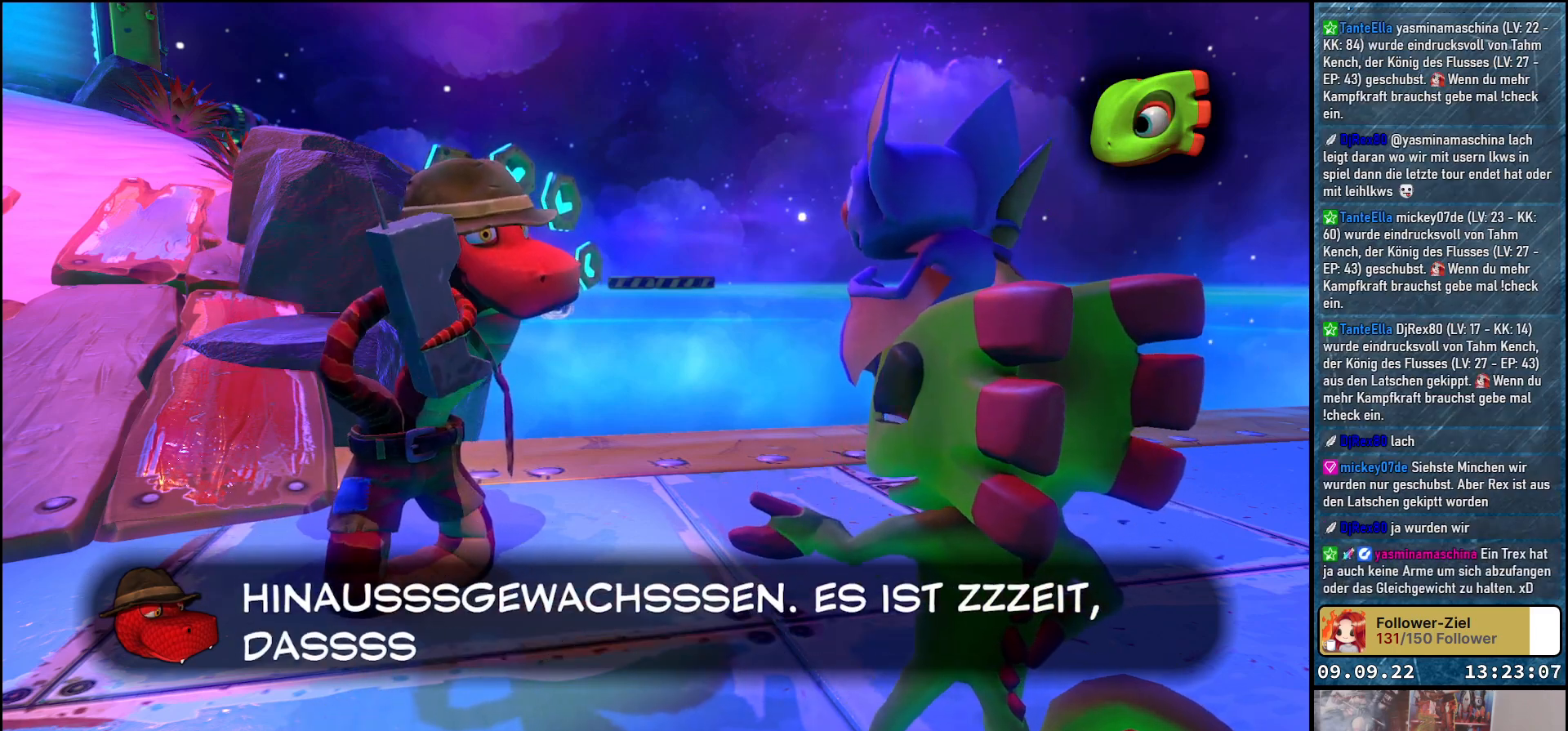
{"buttons": [], "left_stick": "center", "right_stick": "center", "events": []}
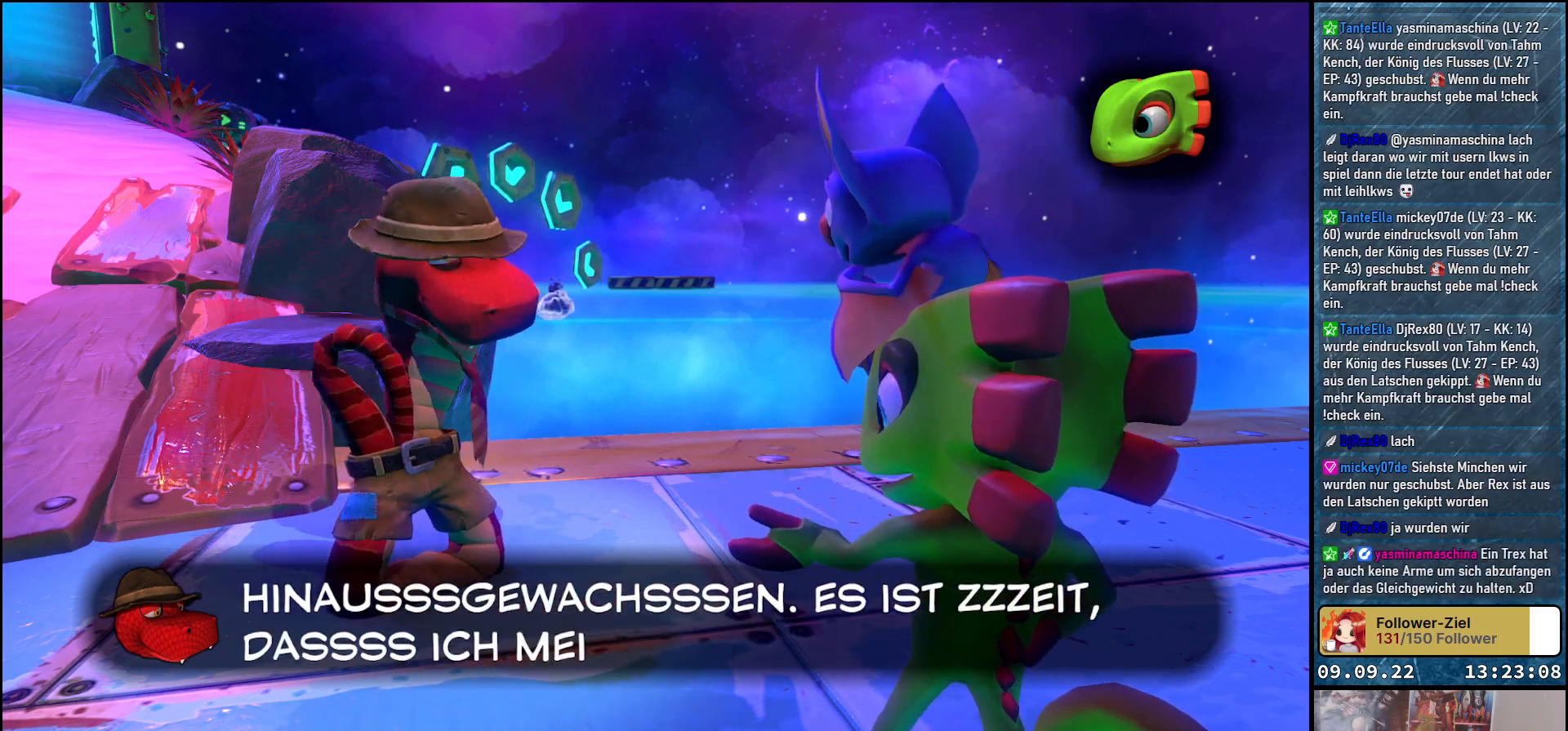
{"buttons": [], "left_stick": "center", "right_stick": "center", "events": [[83, "A", "down"], [183, "A", "up"]]}
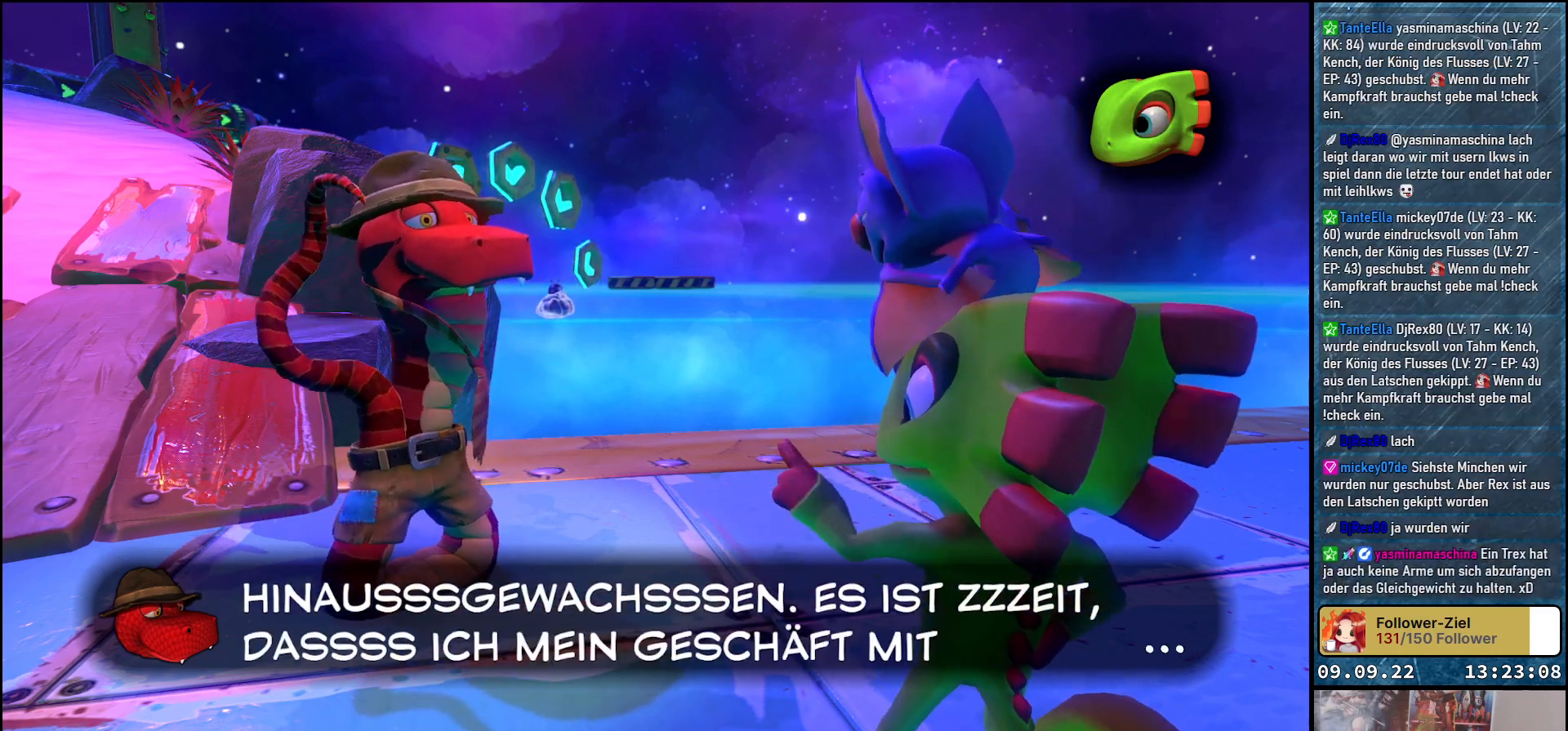
{"buttons": [], "left_stick": "center", "right_stick": "center", "events": [[117, "A", "down"], [250, "A", "up"]]}
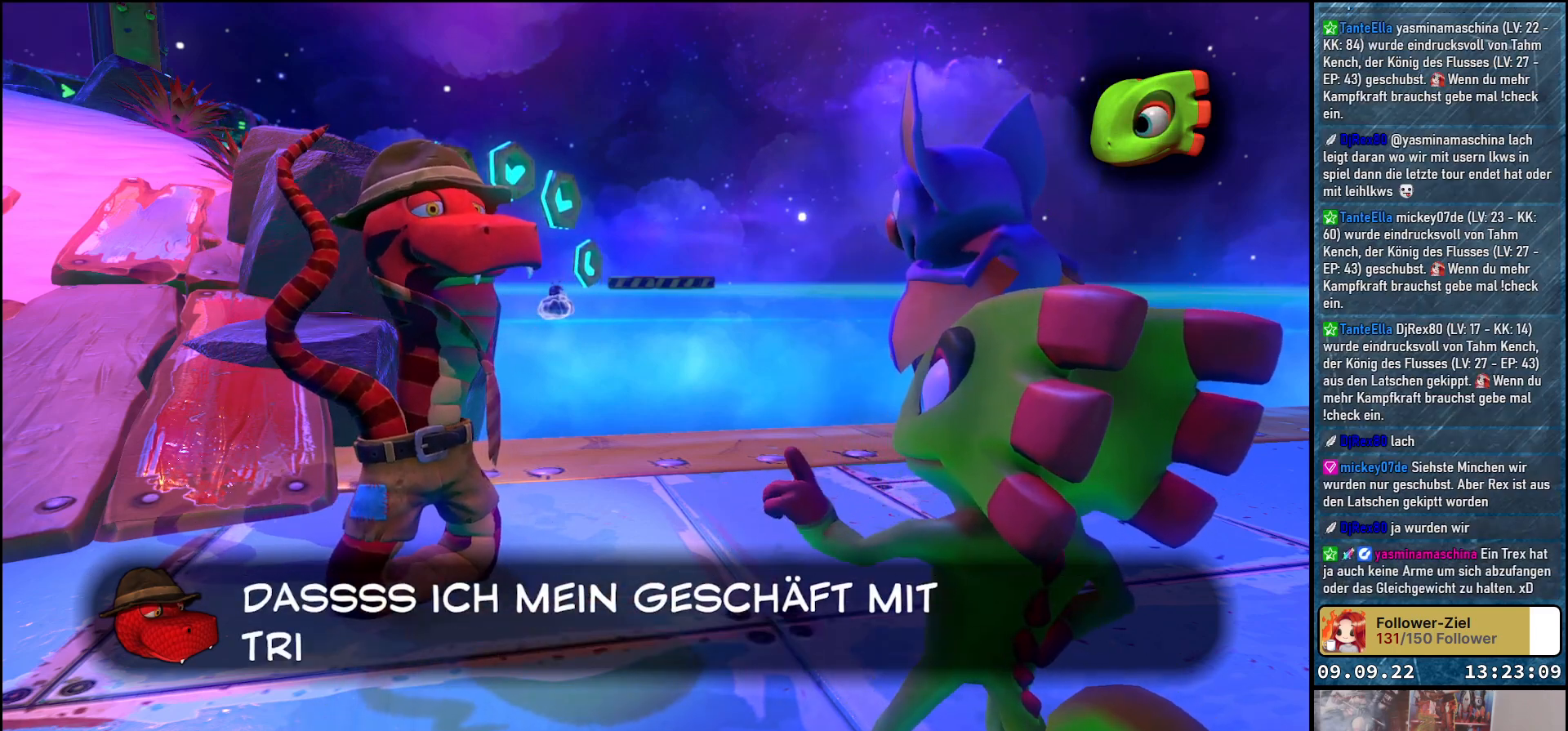
{"buttons": [], "left_stick": "center", "right_stick": "center", "events": [[117, "A", "down"], [250, "A", "up"]]}
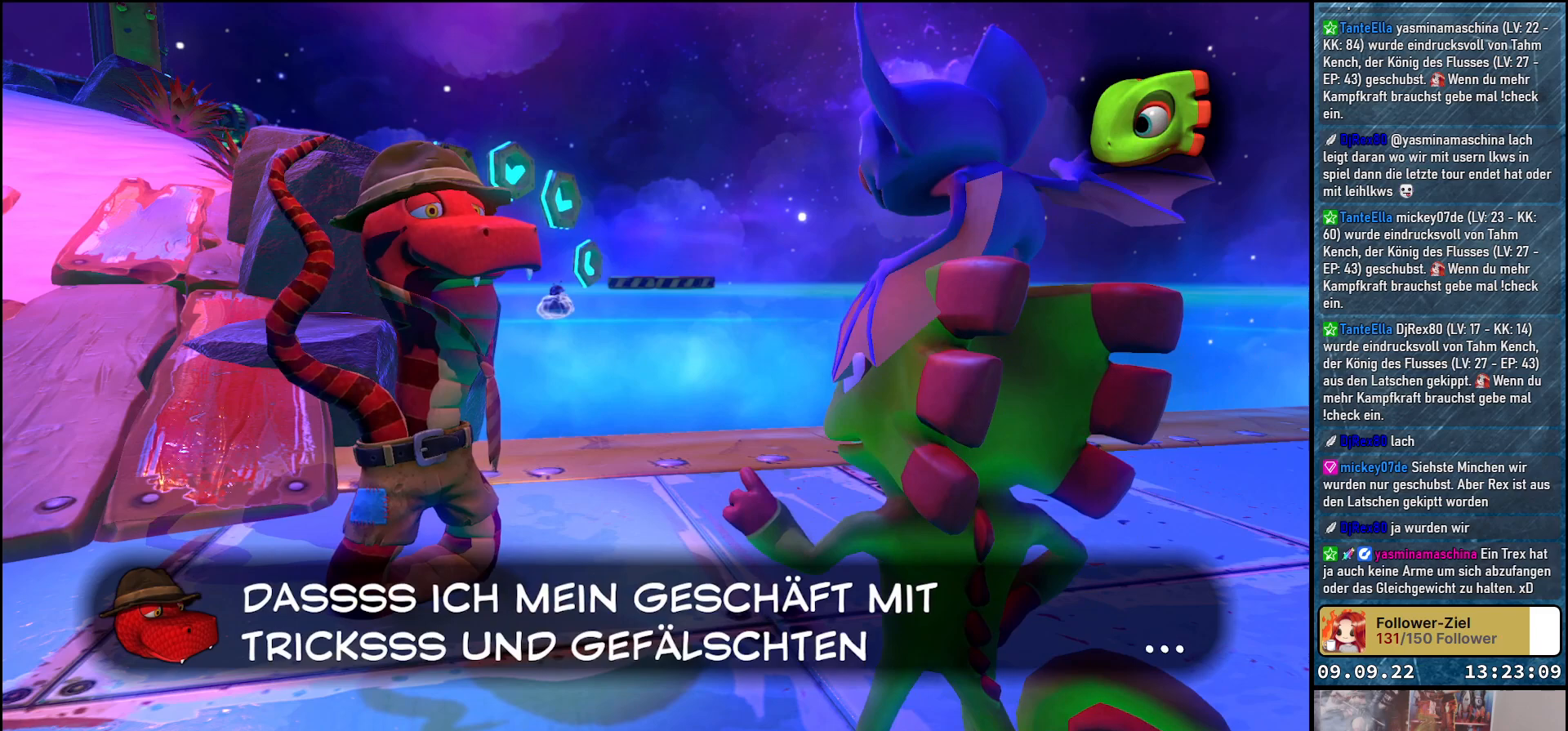
{"buttons": [], "left_stick": "center", "right_stick": "center", "events": []}
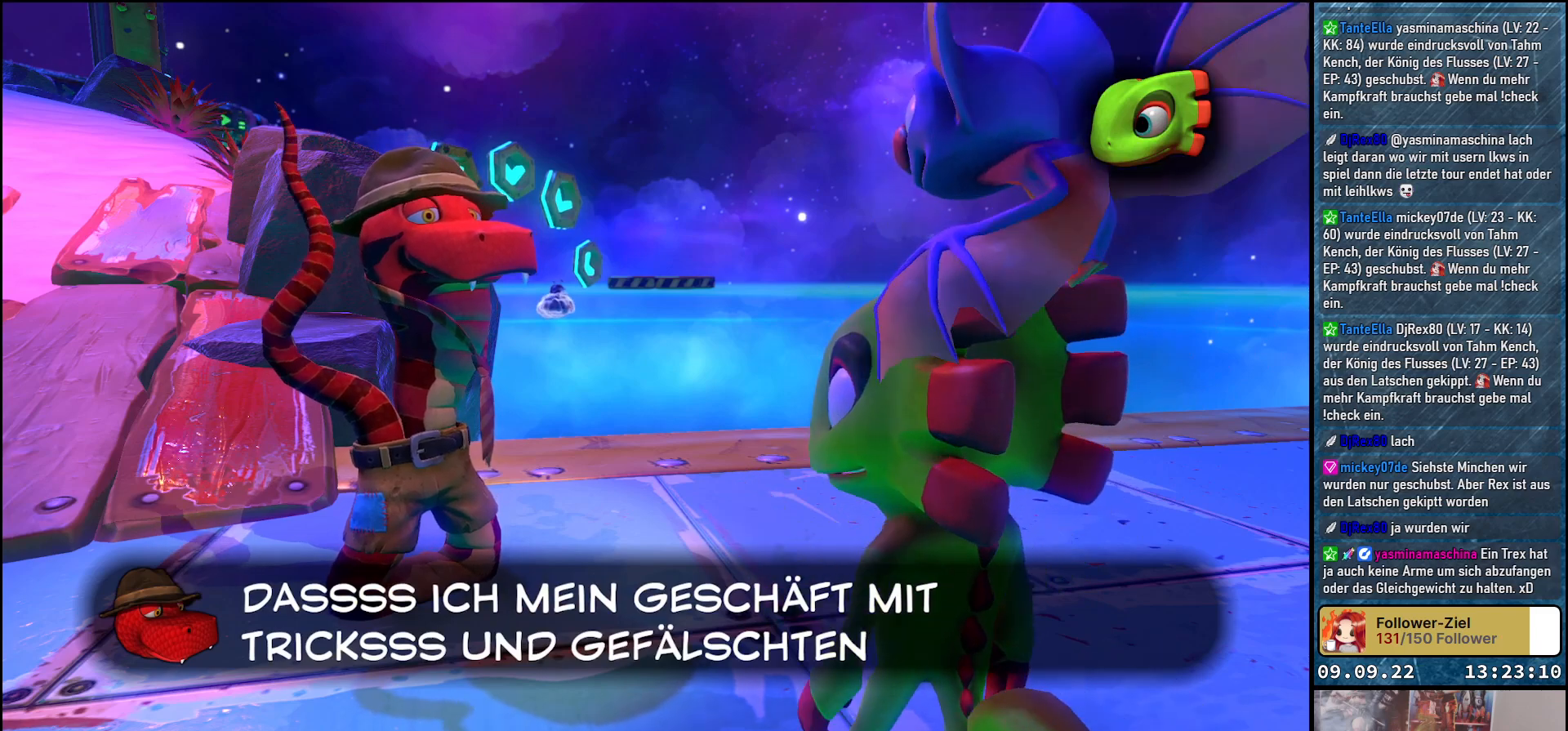
{"buttons": [], "left_stick": "center", "right_stick": "center", "events": [[283, "A", "down"], [400, "A", "up"]]}
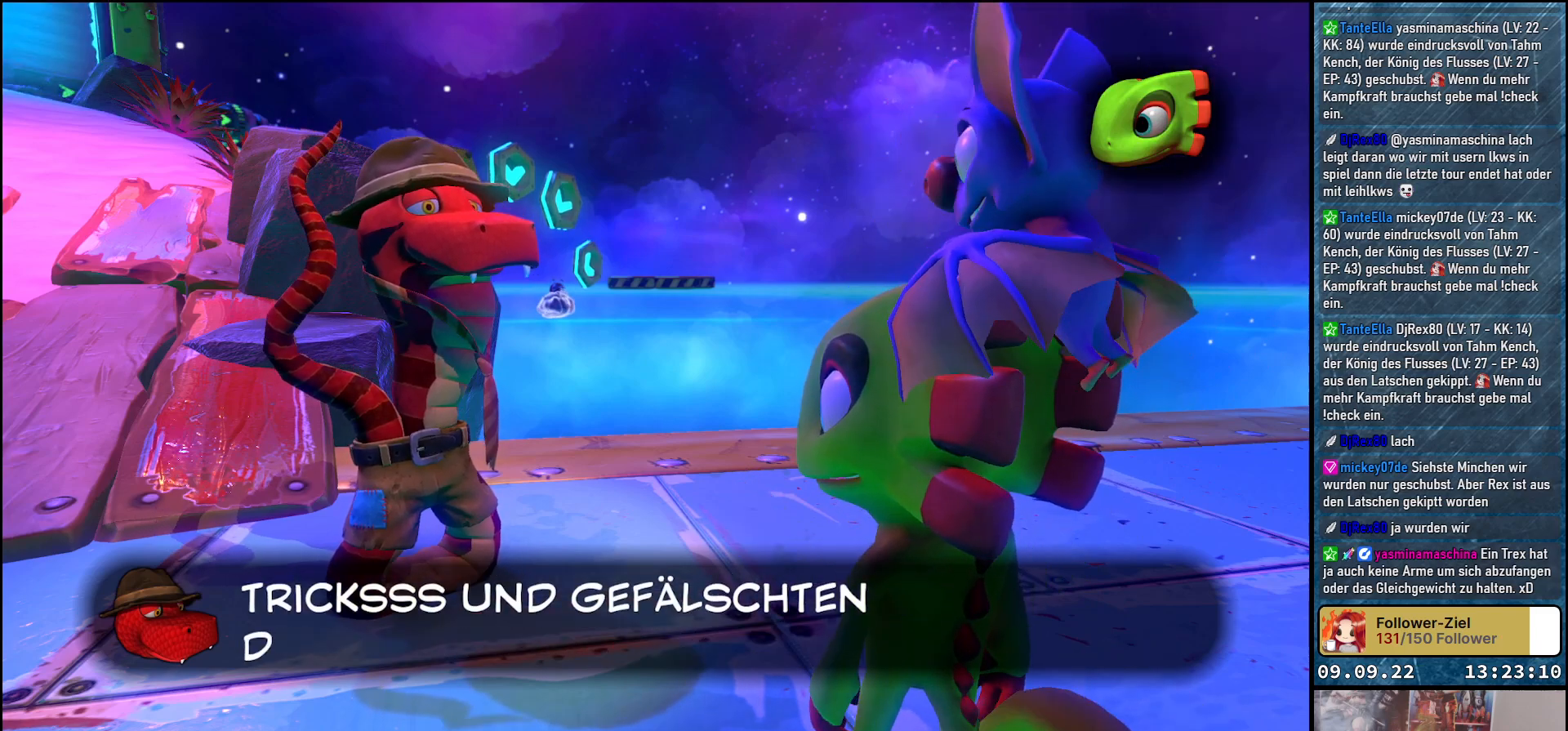
{"buttons": [], "left_stick": "center", "right_stick": "center", "events": [[200, "A", "down"], [333, "A", "up"]]}
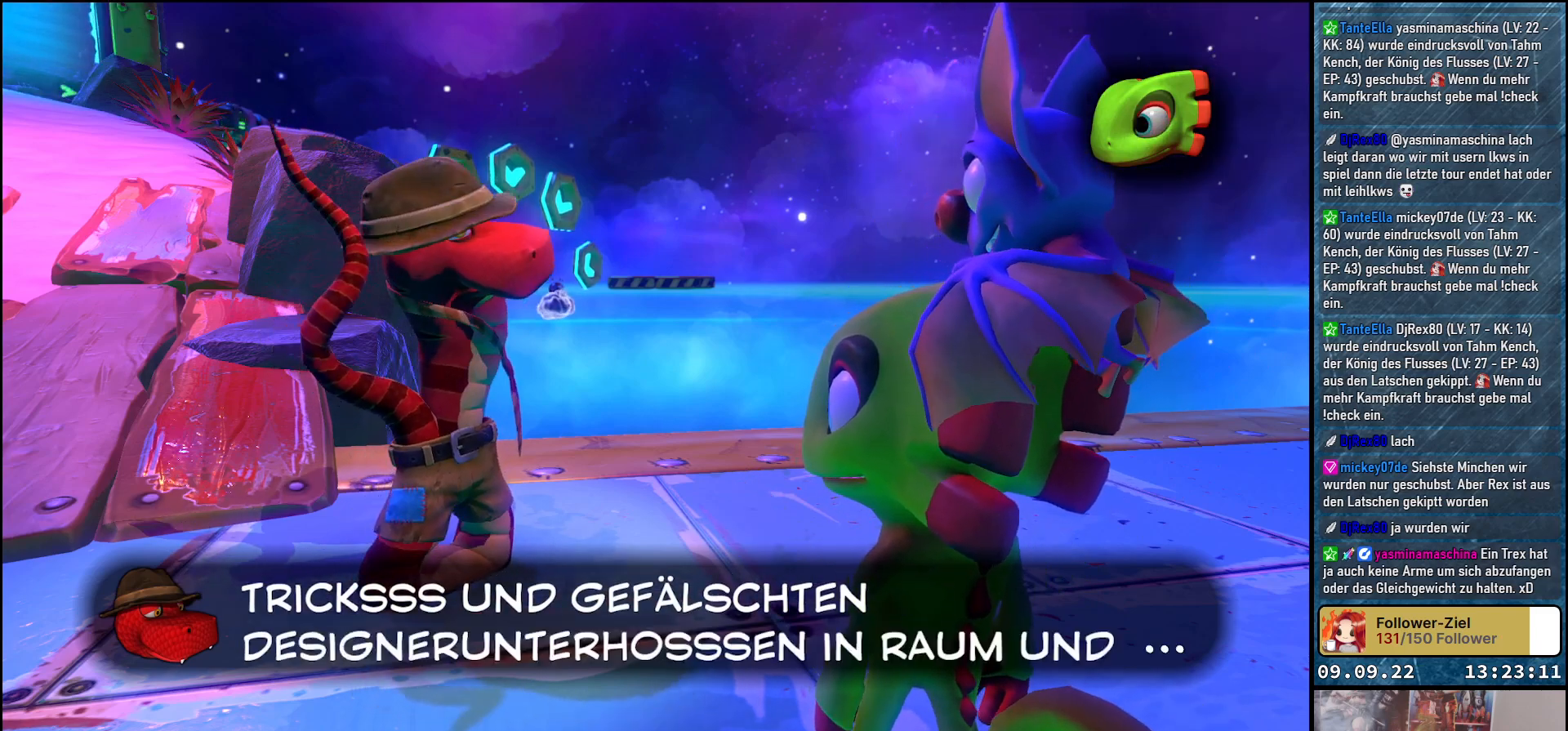
{"buttons": [], "left_stick": "center", "right_stick": "center", "events": []}
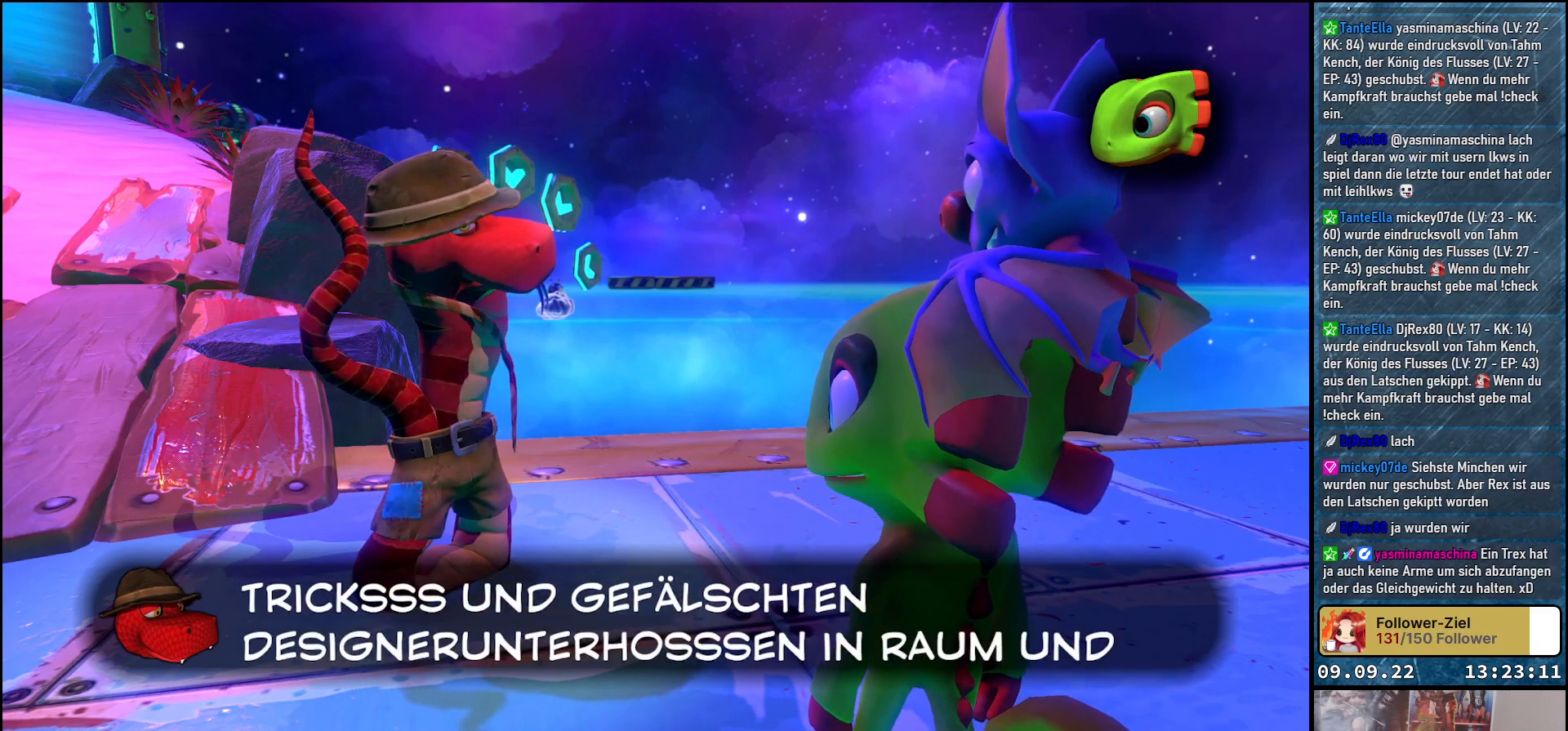
{"buttons": [], "left_stick": "center", "right_stick": "center", "events": []}
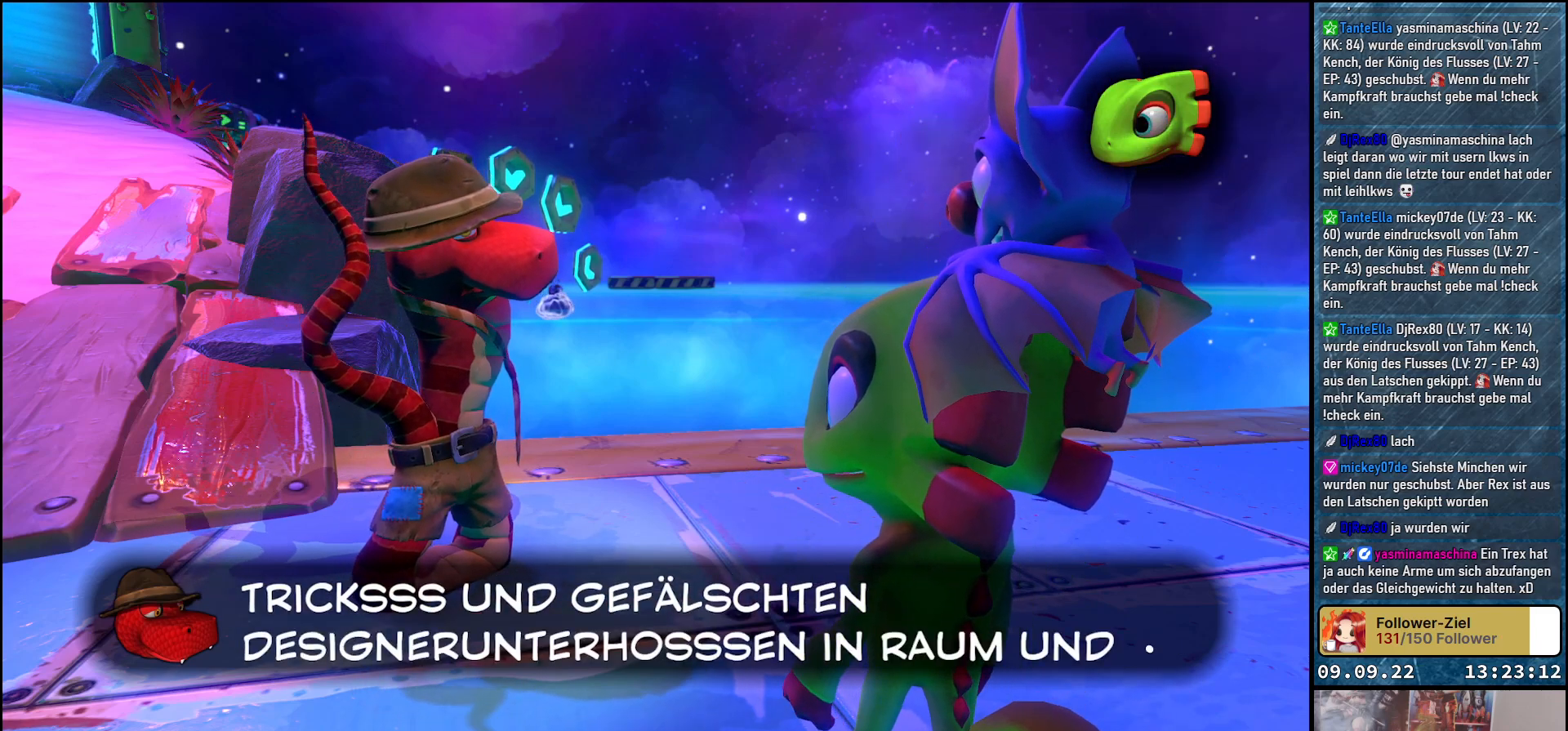
{"buttons": [], "left_stick": "center", "right_stick": "center", "events": []}
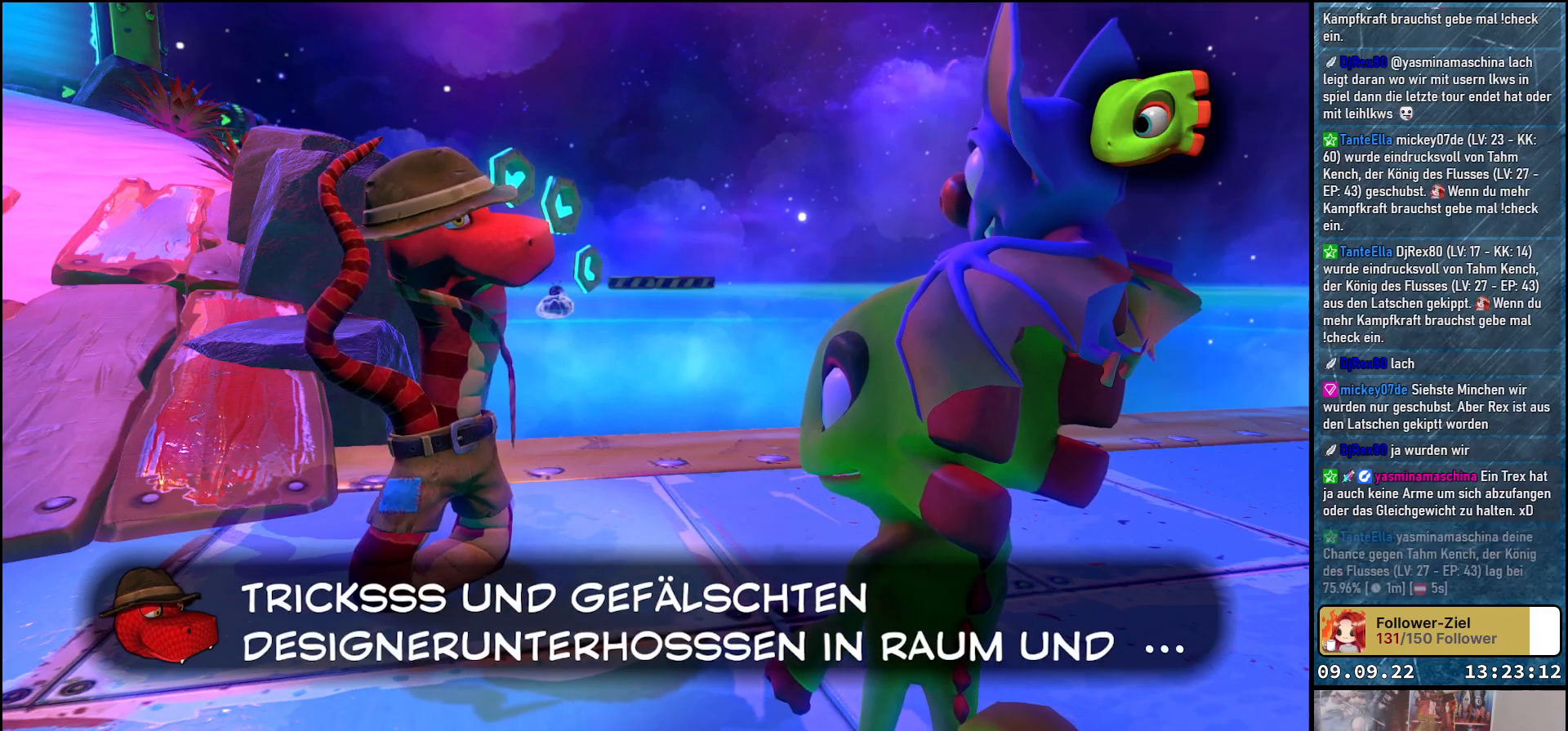
{"buttons": [], "left_stick": "center", "right_stick": "center", "events": []}
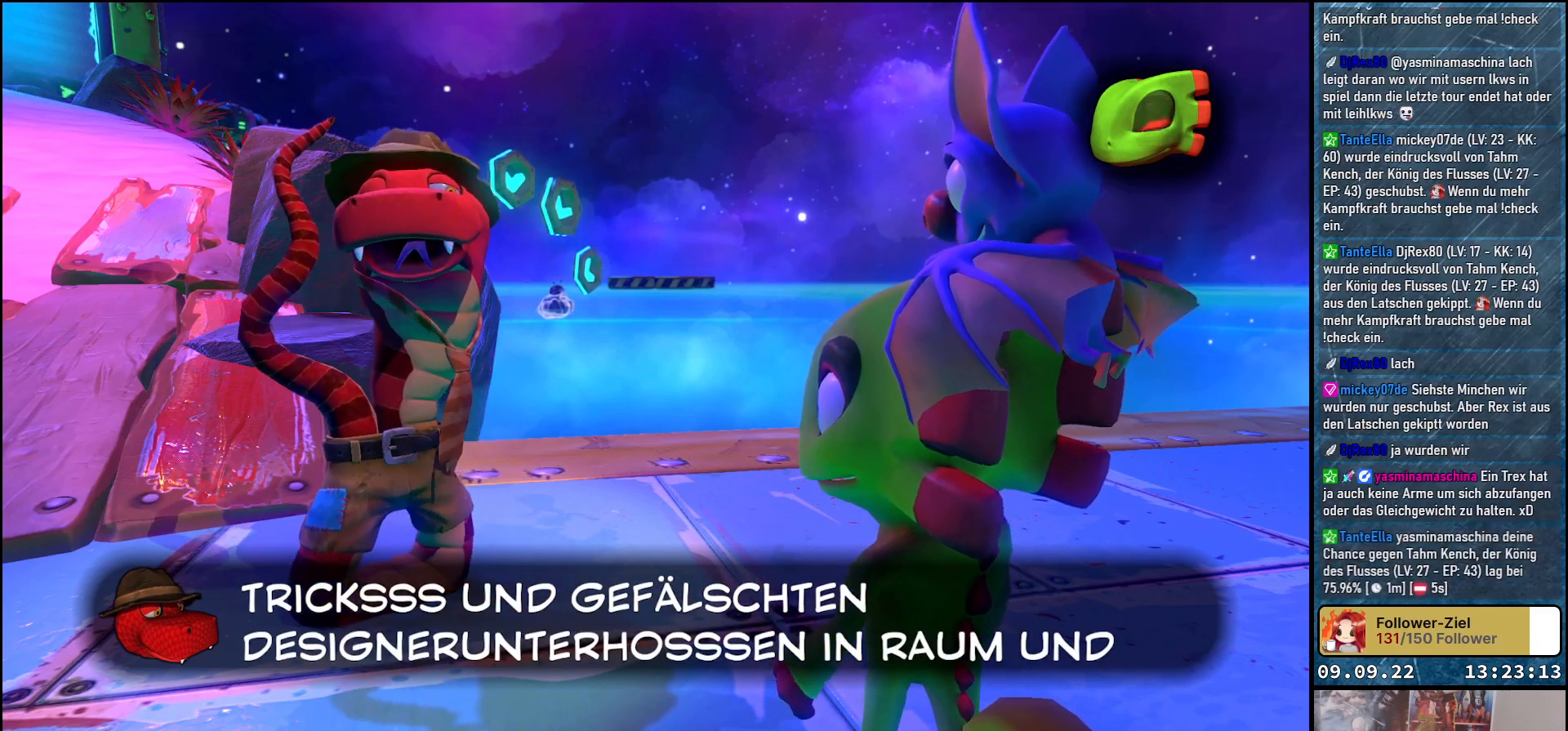
{"buttons": [], "left_stick": "center", "right_stick": "center", "events": []}
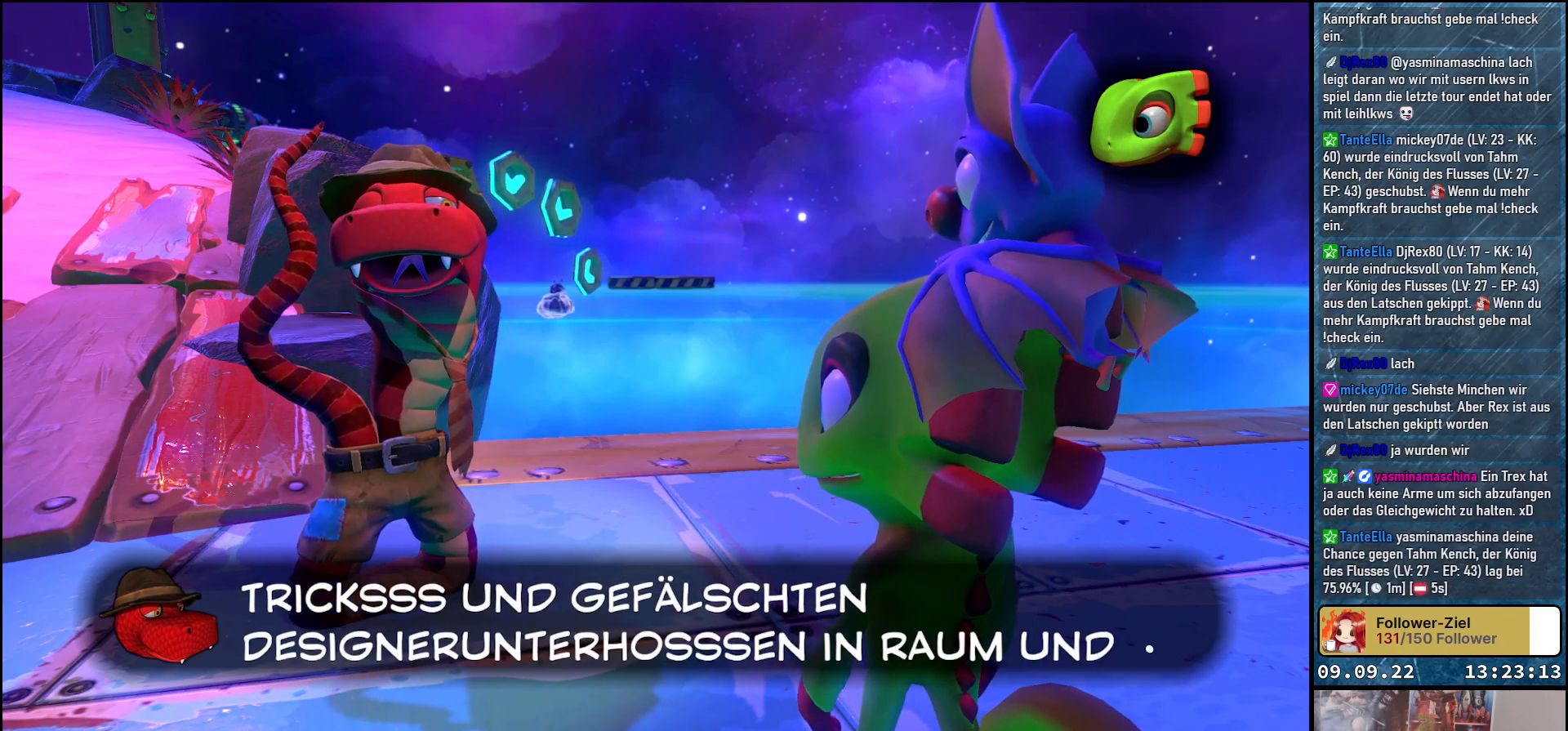
{"buttons": ["A"], "left_stick": "center", "right_stick": "center", "events": [[17, "A", "down"], [150, "A", "up"], [500, "A", "down"]]}